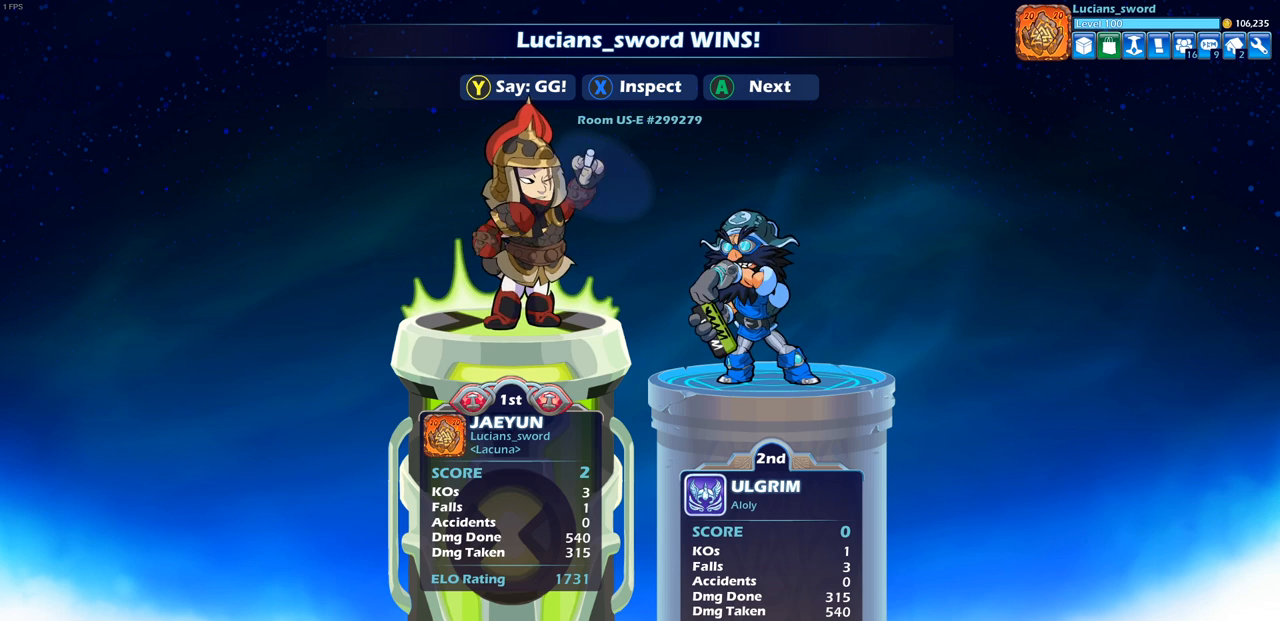
Gameplay with a controller (PlayStation layout); each line is a JSON object with the inputs held at the frame after it. "events" lists button and stick changes between this image and that frame as [ms after this image, input, new state], when the widget could be followed in between.
{"buttons": [], "left_stick": "center", "right_stick": "center", "events": [[167, "TRIANGLE", "down"], [250, "TRIANGLE", "up"]]}
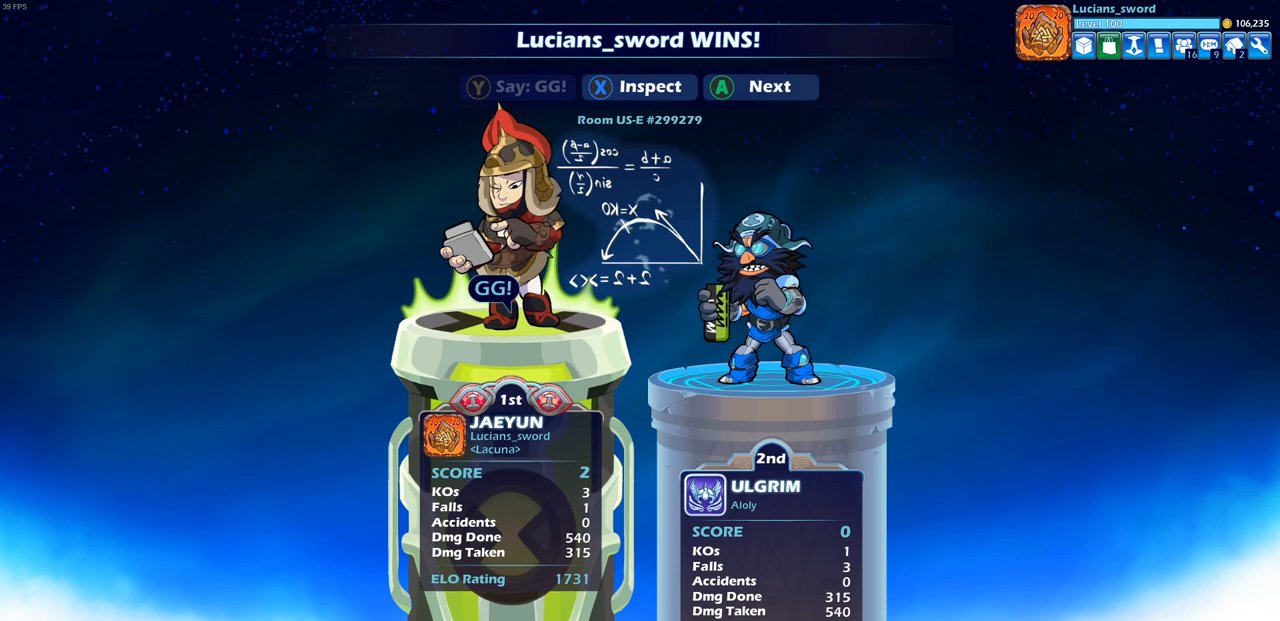
{"buttons": [], "left_stick": "center", "right_stick": "center", "events": []}
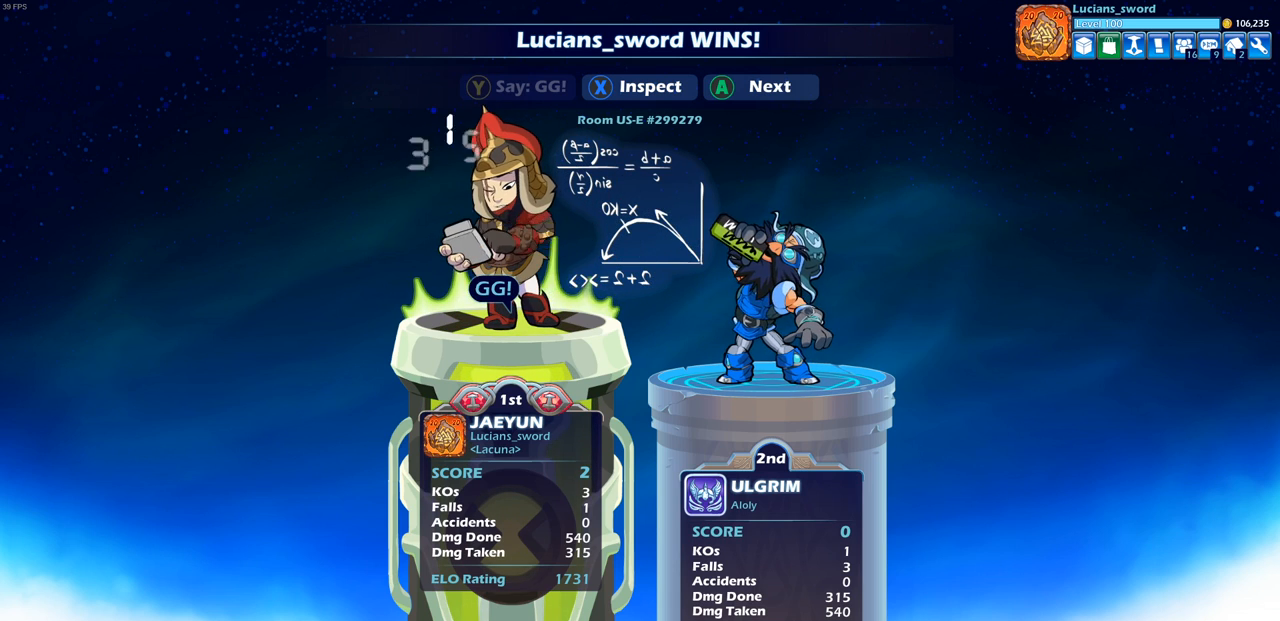
{"buttons": [], "left_stick": "center", "right_stick": "center", "events": [[183, "CROSS", "down"], [317, "CROSS", "up"]]}
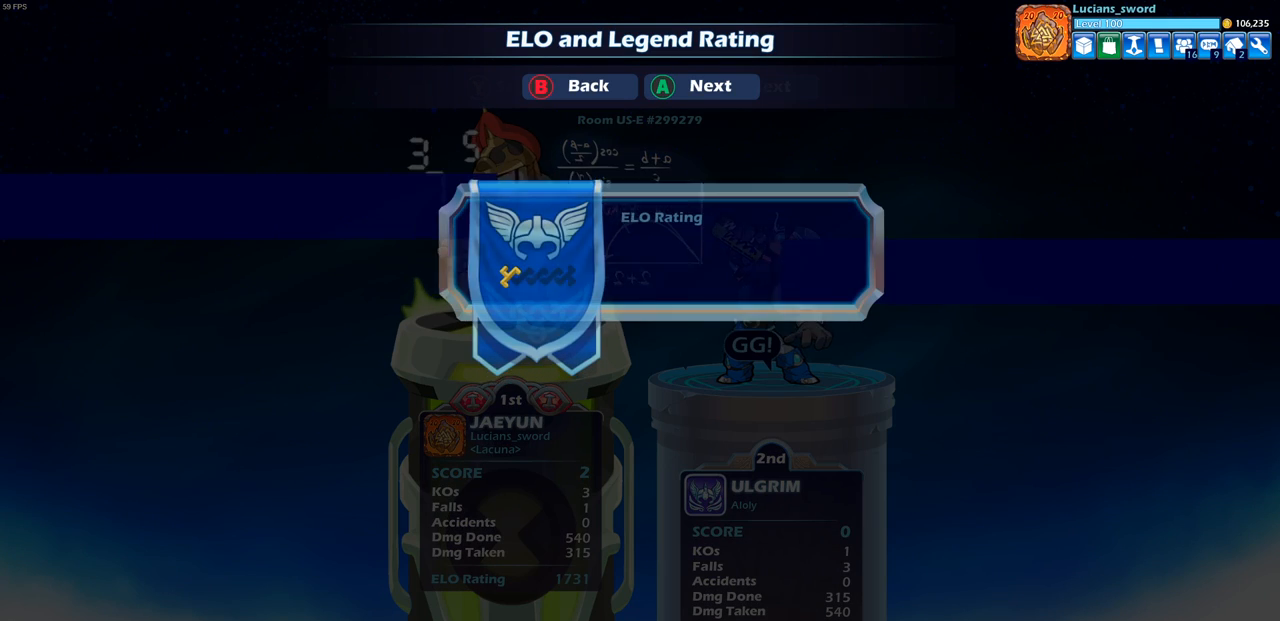
{"buttons": [], "left_stick": "center", "right_stick": "center", "events": []}
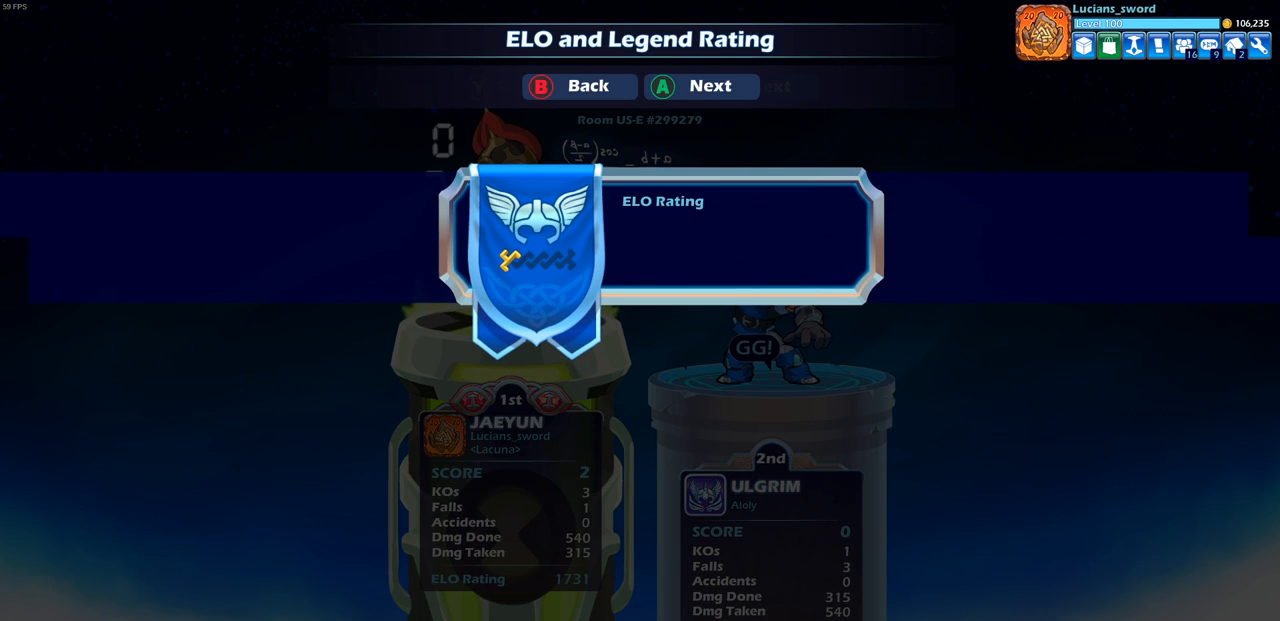
{"buttons": [], "left_stick": "center", "right_stick": "center", "events": []}
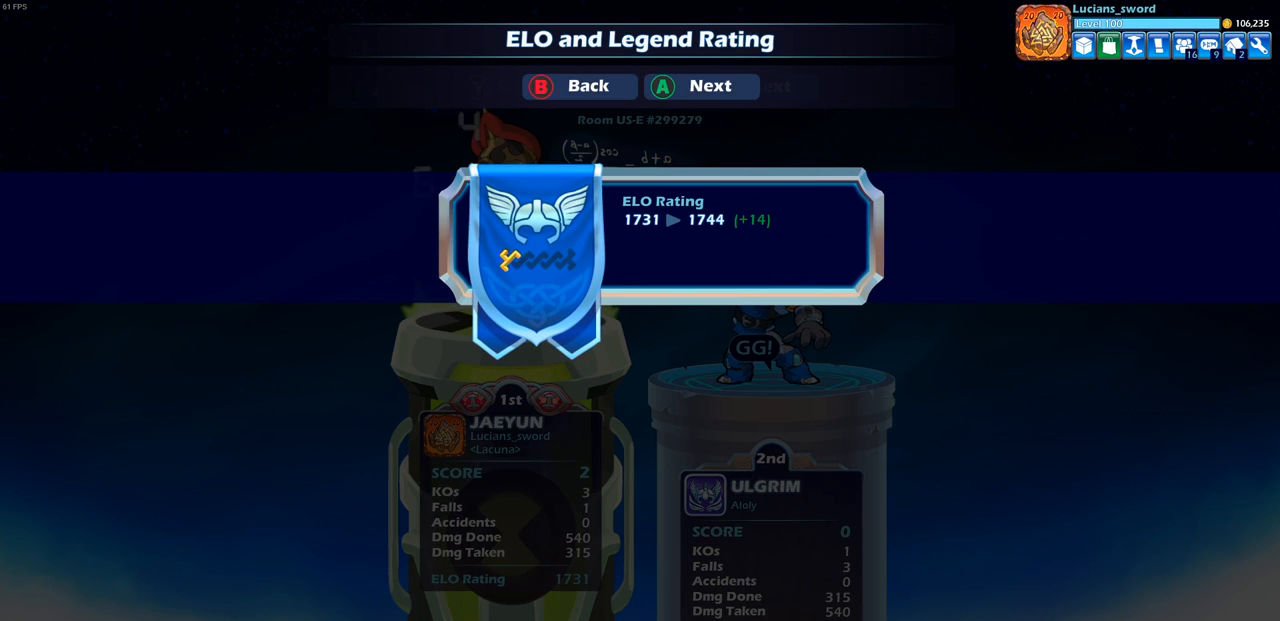
{"buttons": ["CROSS"], "left_stick": "center", "right_stick": "center", "events": [[450, "CROSS", "down"]]}
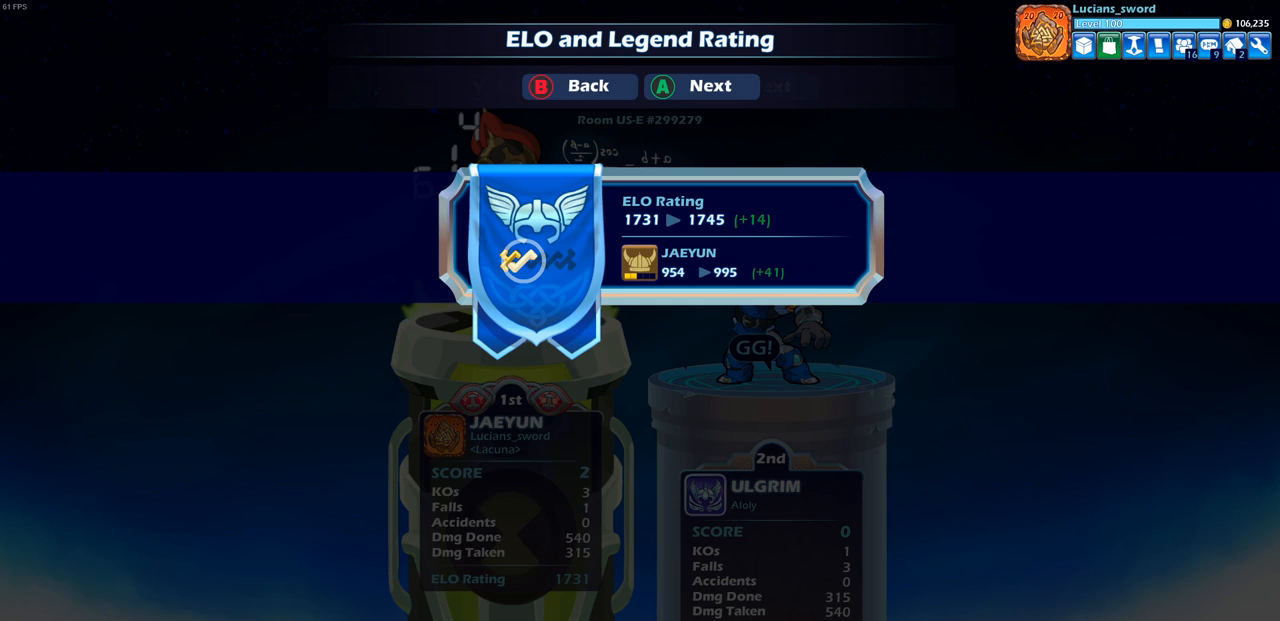
{"buttons": [], "left_stick": "center", "right_stick": "center", "events": [[67, "CROSS", "up"]]}
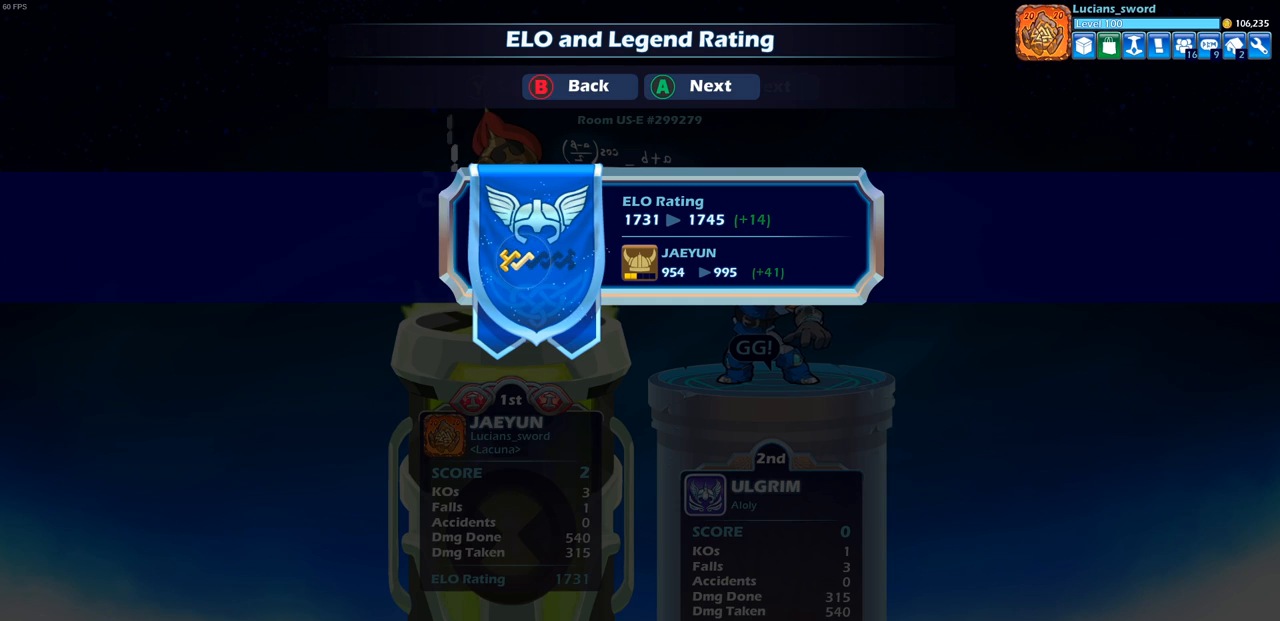
{"buttons": [], "left_stick": "center", "right_stick": "center", "events": [[117, "CROSS", "down"], [217, "CROSS", "up"]]}
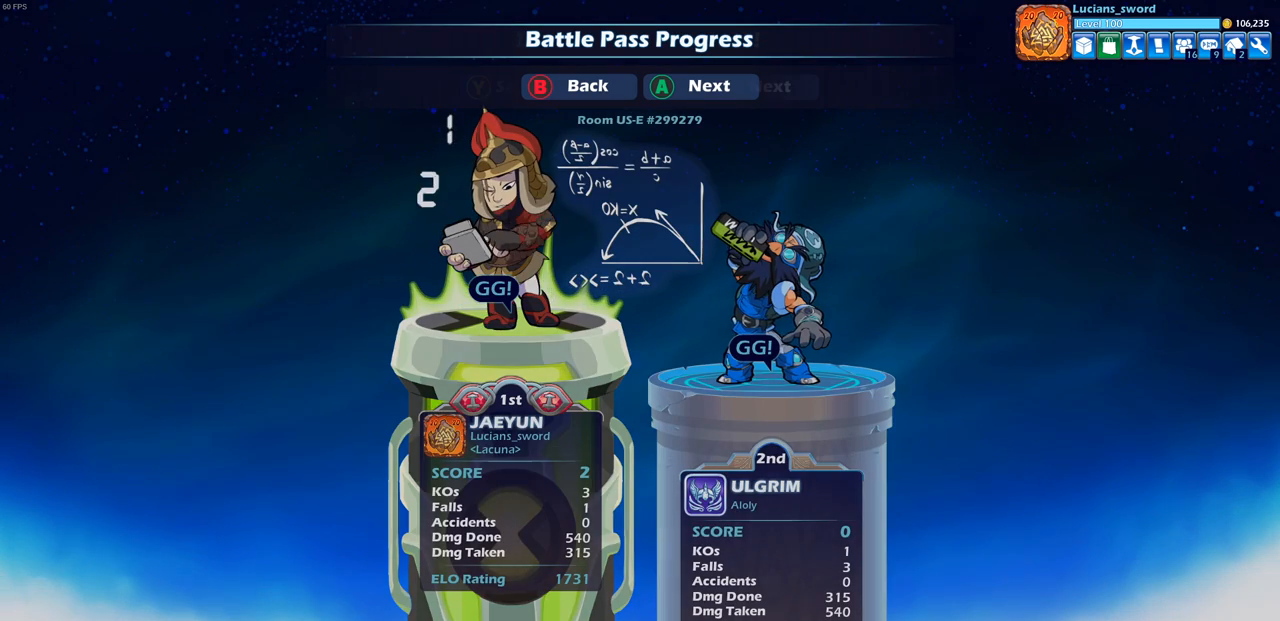
{"buttons": [], "left_stick": "center", "right_stick": "center", "events": [[283, "CROSS", "down"], [400, "CROSS", "up"]]}
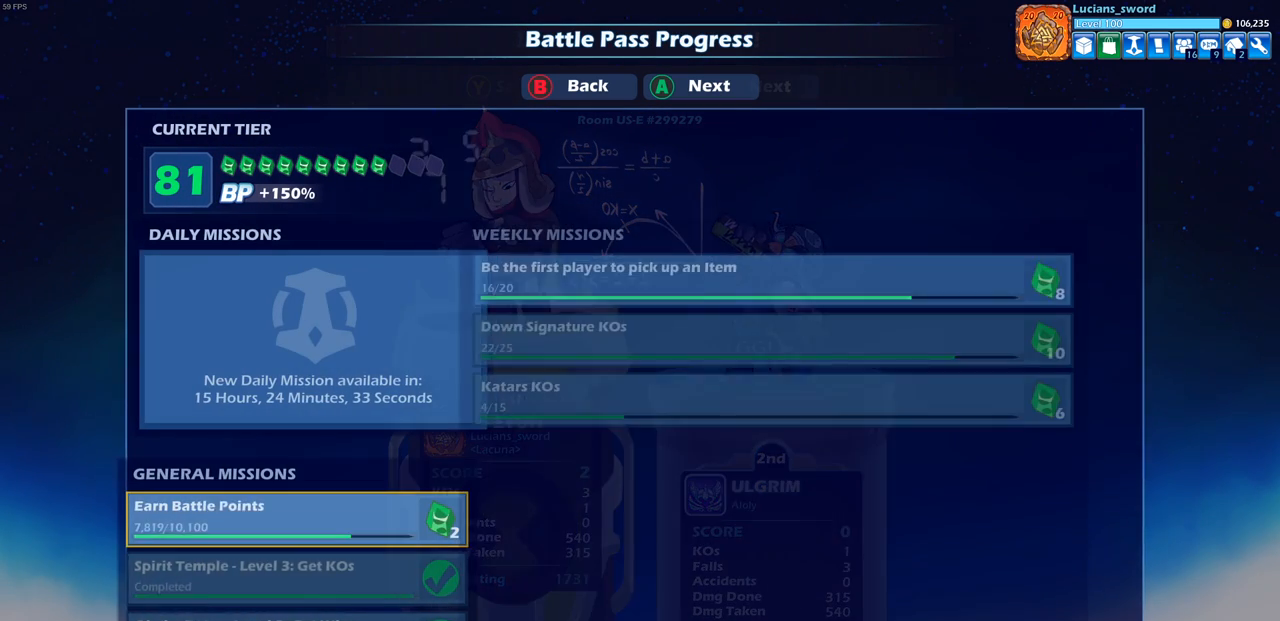
{"buttons": [], "left_stick": "center", "right_stick": "center", "events": []}
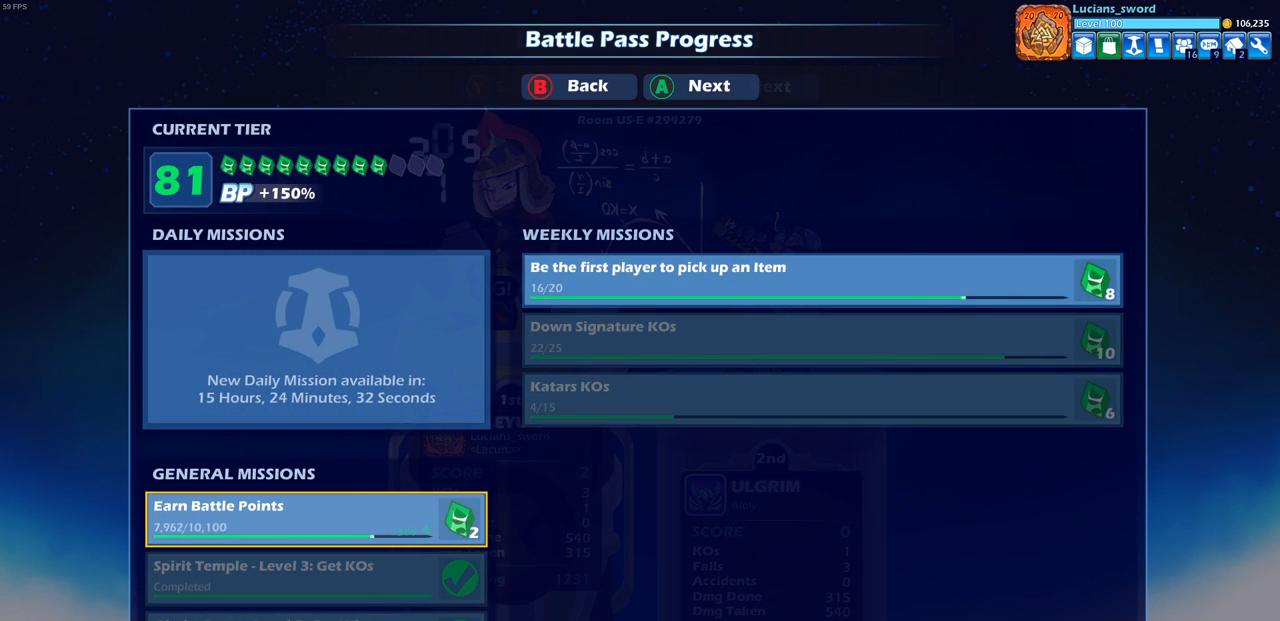
{"buttons": [], "left_stick": "center", "right_stick": "center", "events": []}
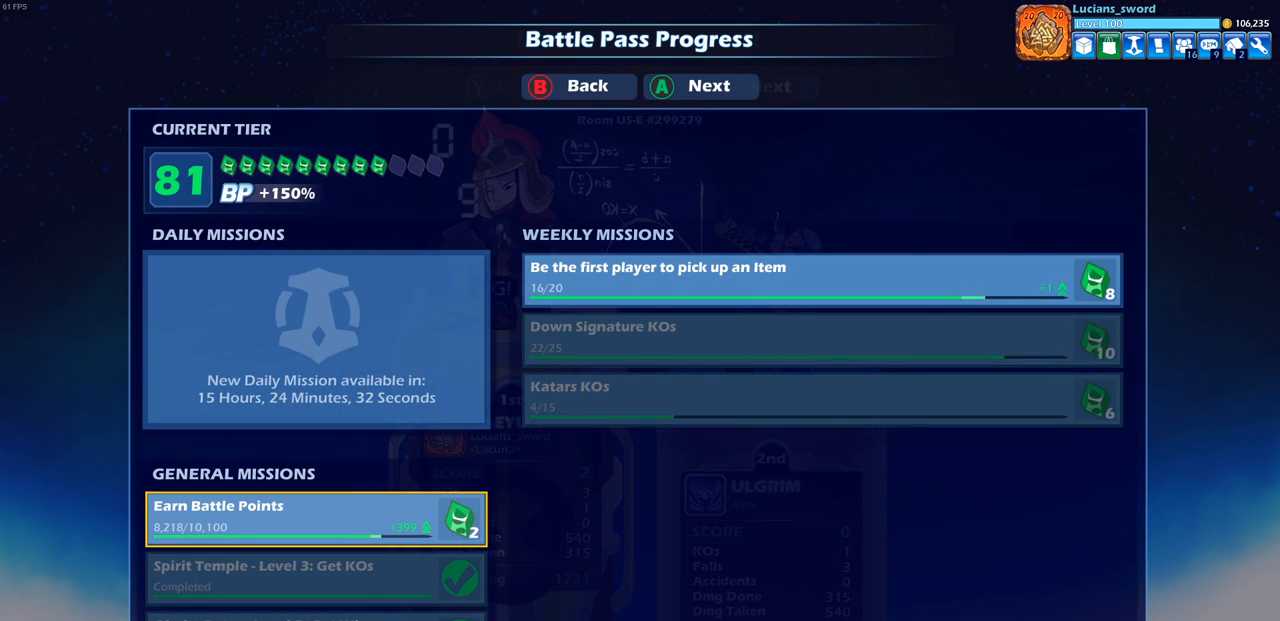
{"buttons": [], "left_stick": "center", "right_stick": "center", "events": []}
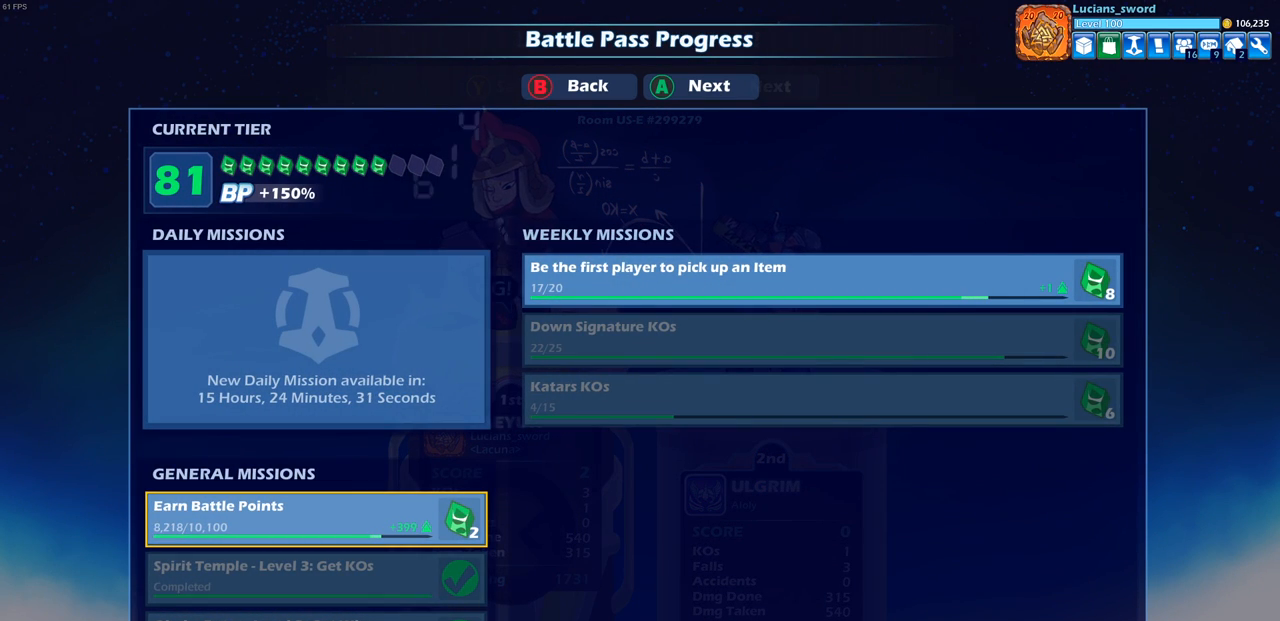
{"buttons": [], "left_stick": "center", "right_stick": "center", "events": []}
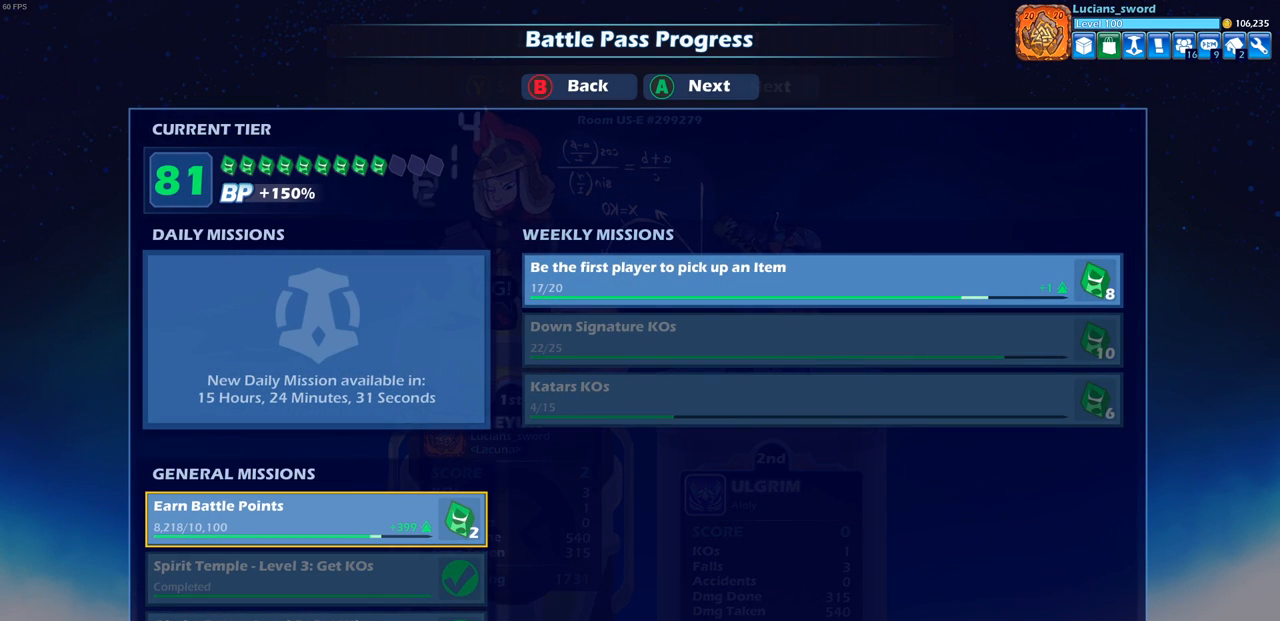
{"buttons": [], "left_stick": "center", "right_stick": "center", "events": []}
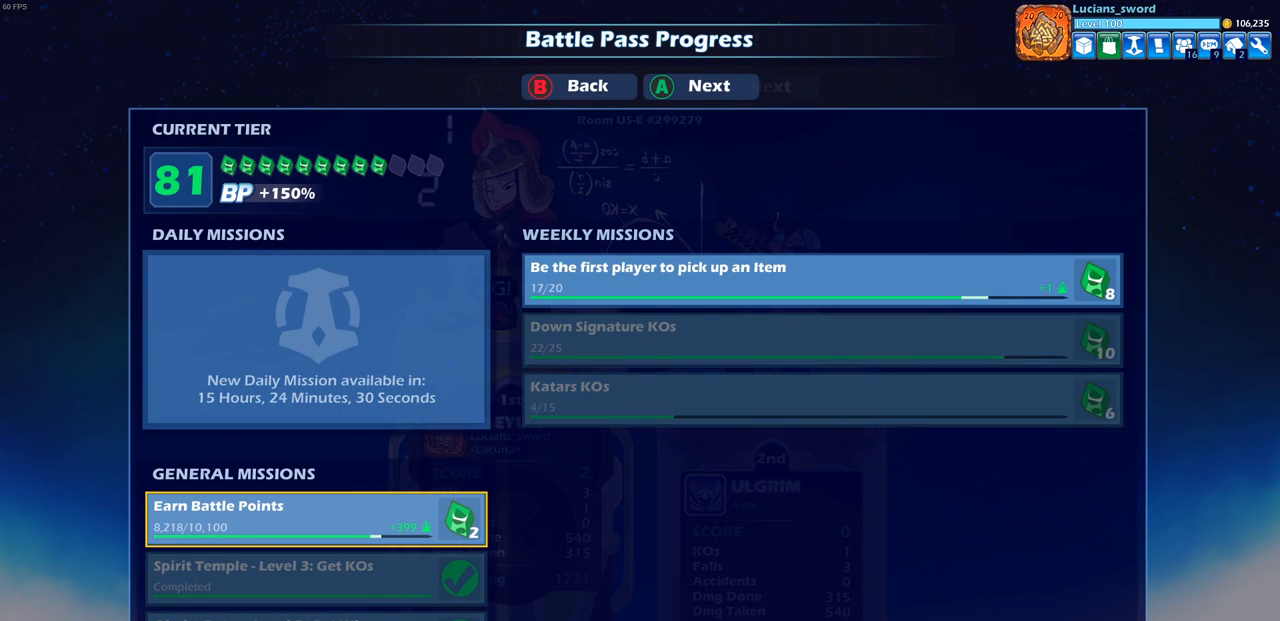
{"buttons": [], "left_stick": "center", "right_stick": "center", "events": []}
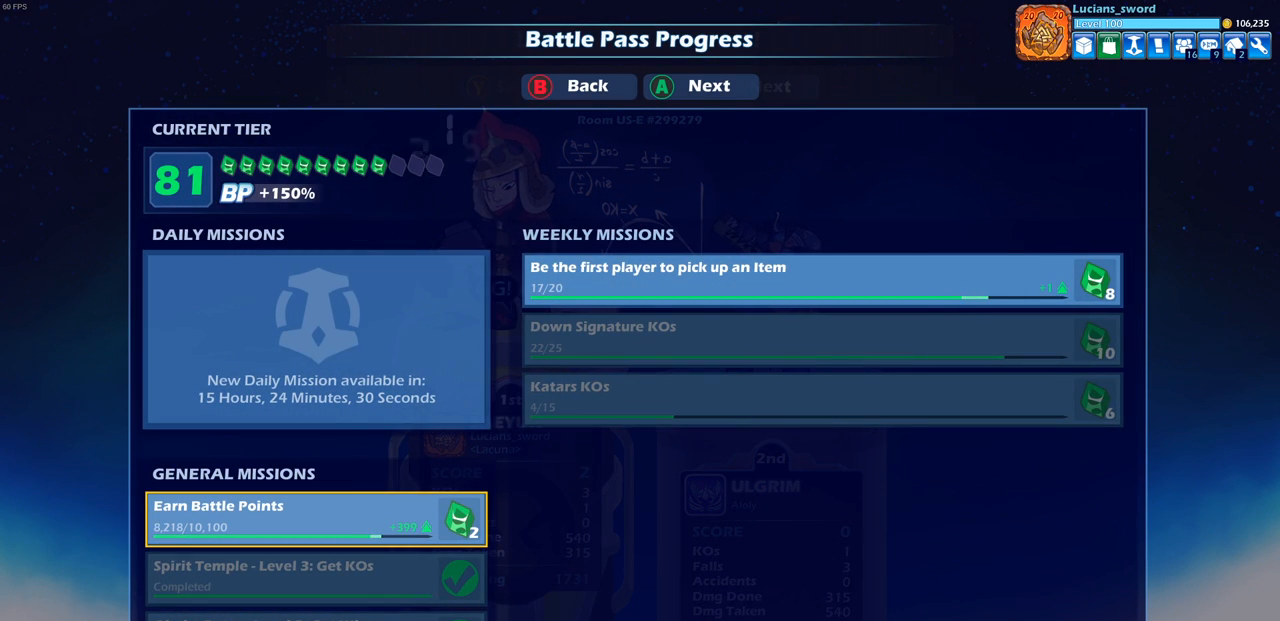
{"buttons": [], "left_stick": "center", "right_stick": "center", "events": [[183, "CROSS", "down"], [283, "CROSS", "up"]]}
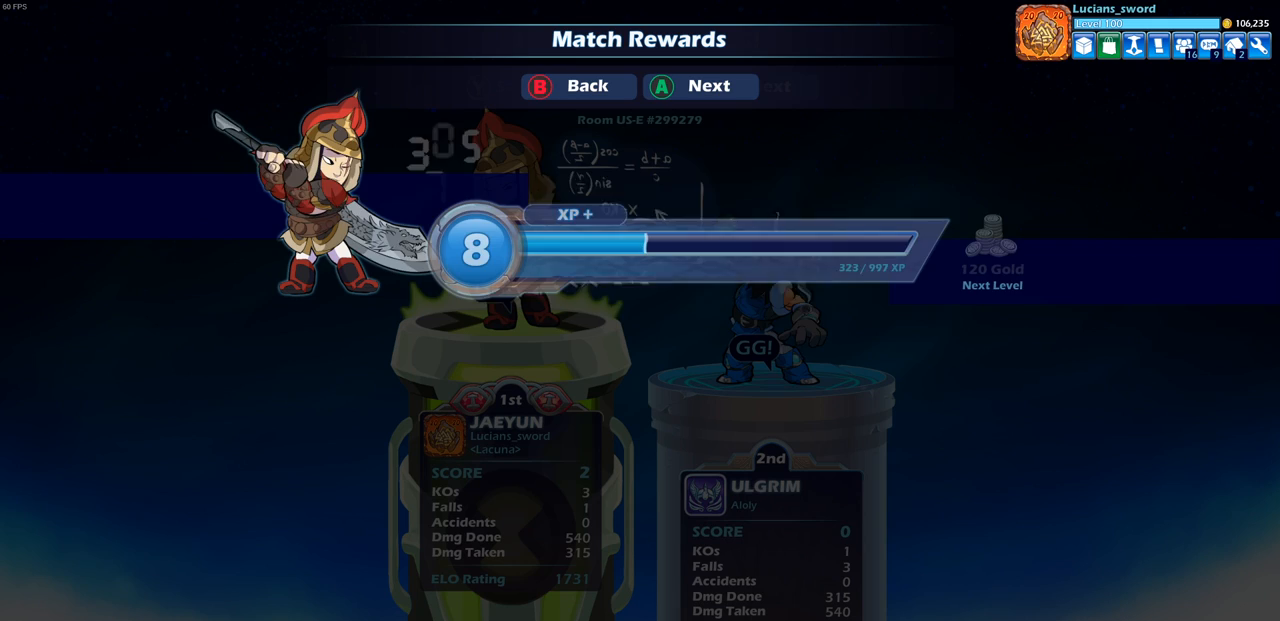
{"buttons": [], "left_stick": "center", "right_stick": "center", "events": []}
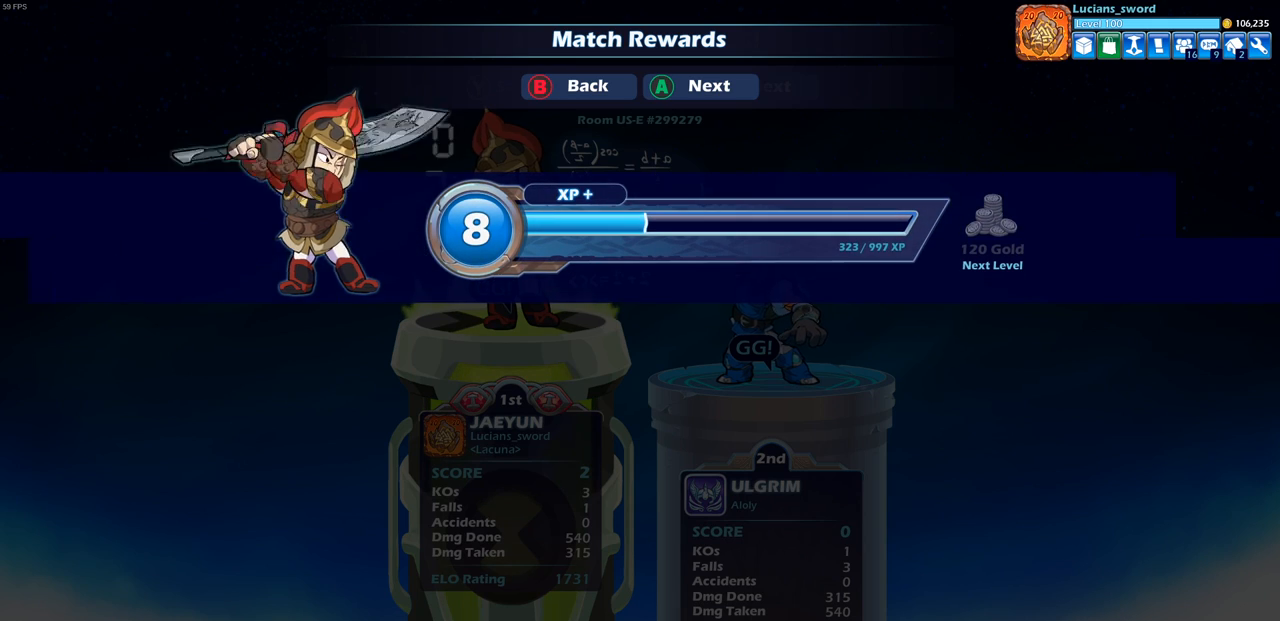
{"buttons": [], "left_stick": "center", "right_stick": "center", "events": []}
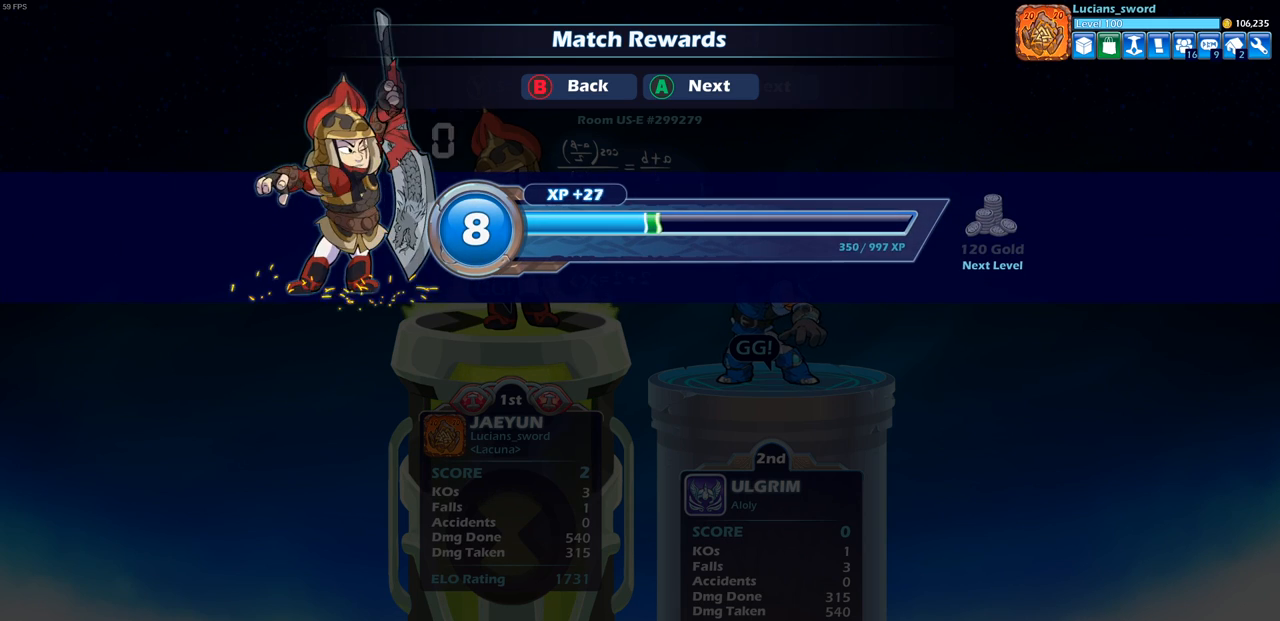
{"buttons": [], "left_stick": "center", "right_stick": "center", "events": []}
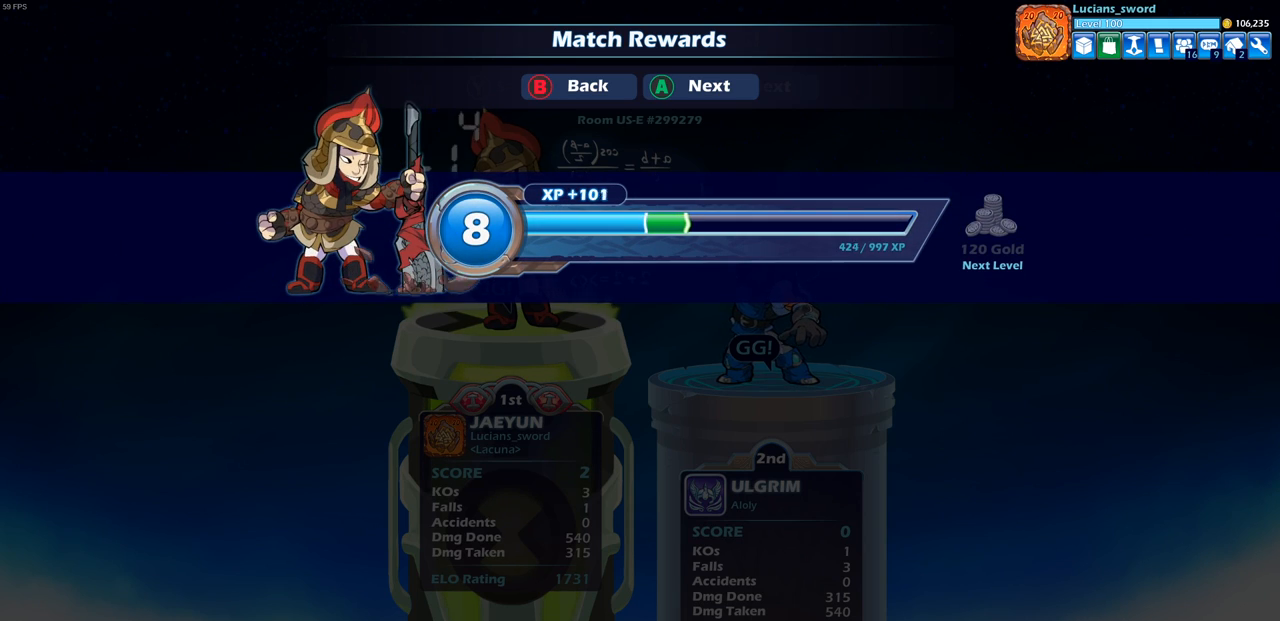
{"buttons": [], "left_stick": "center", "right_stick": "center", "events": []}
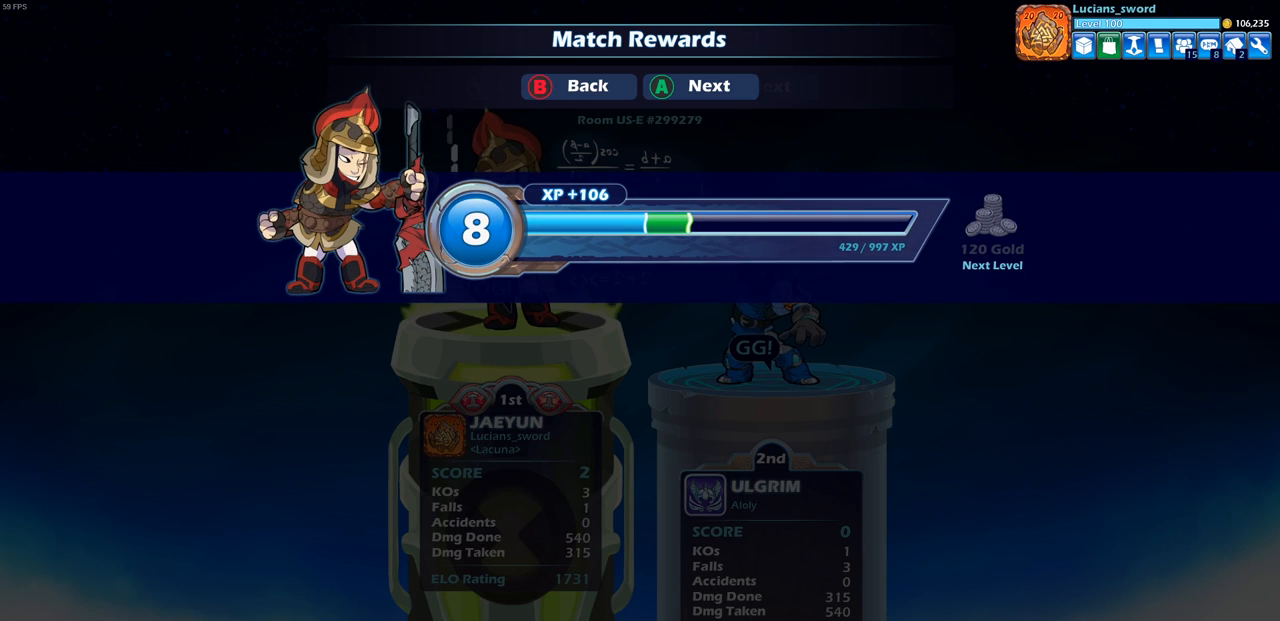
{"buttons": ["CROSS"], "left_stick": "center", "right_stick": "center", "events": [[17, "CROSS", "down"], [100, "CROSS", "up"], [467, "CROSS", "down"]]}